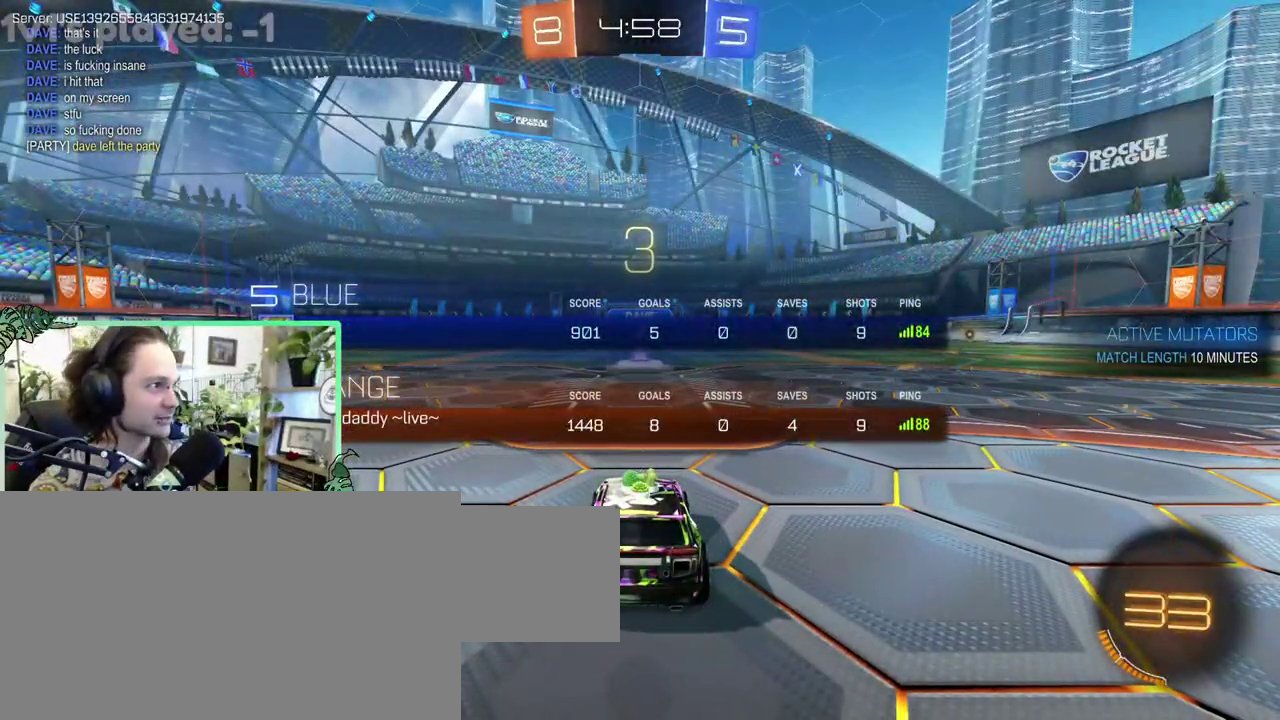
Gameplay with a controller (Xbox layout); each line is a JSON object with the inputs held at the frame after it. "events" lists button and stick changes between this image and that frame as [ms after this image, input, new state], when the widget could be followed in between. This overlay highlights the sticks when they move; stick clicks (L3 R3) are not distinguishable. This document gives stick clicks only as held states, not as events. Not read: L2 R2.
{"buttons": ["SELECT"], "left_stick": "center", "right_stick": "center", "events": []}
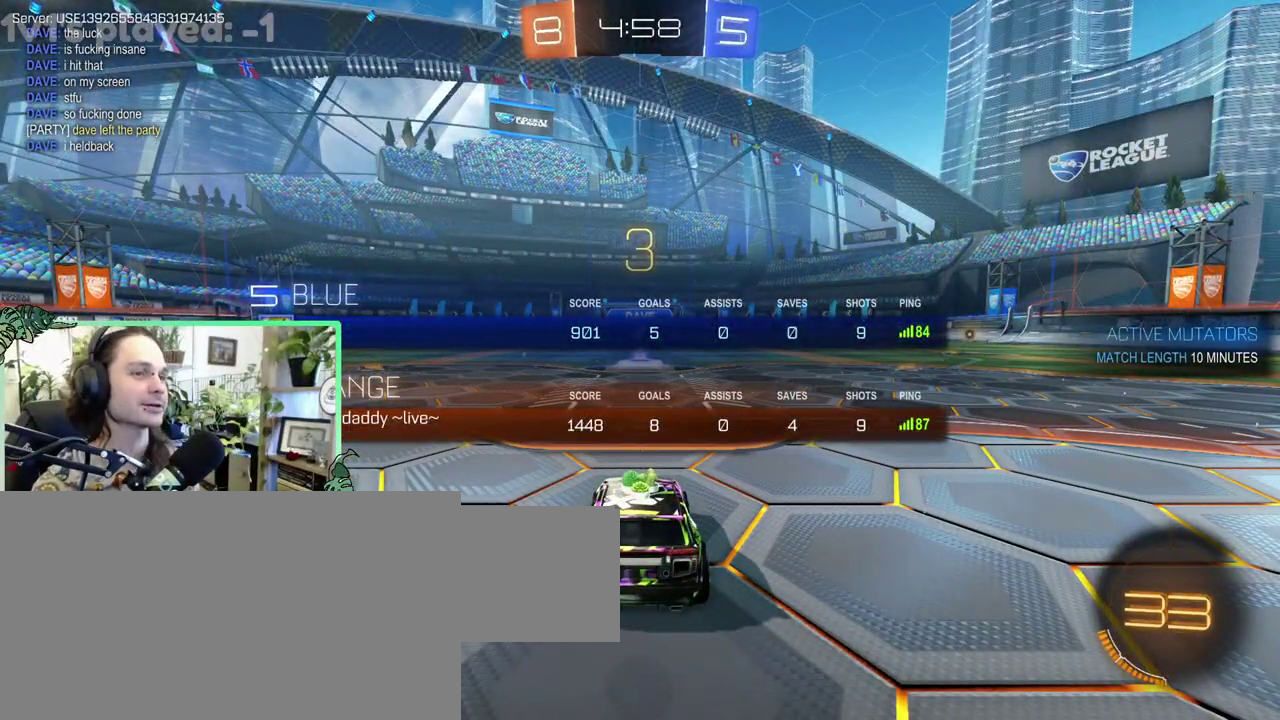
{"buttons": [], "left_stick": "center", "right_stick": "center", "events": [[433, "SELECT", "up"]]}
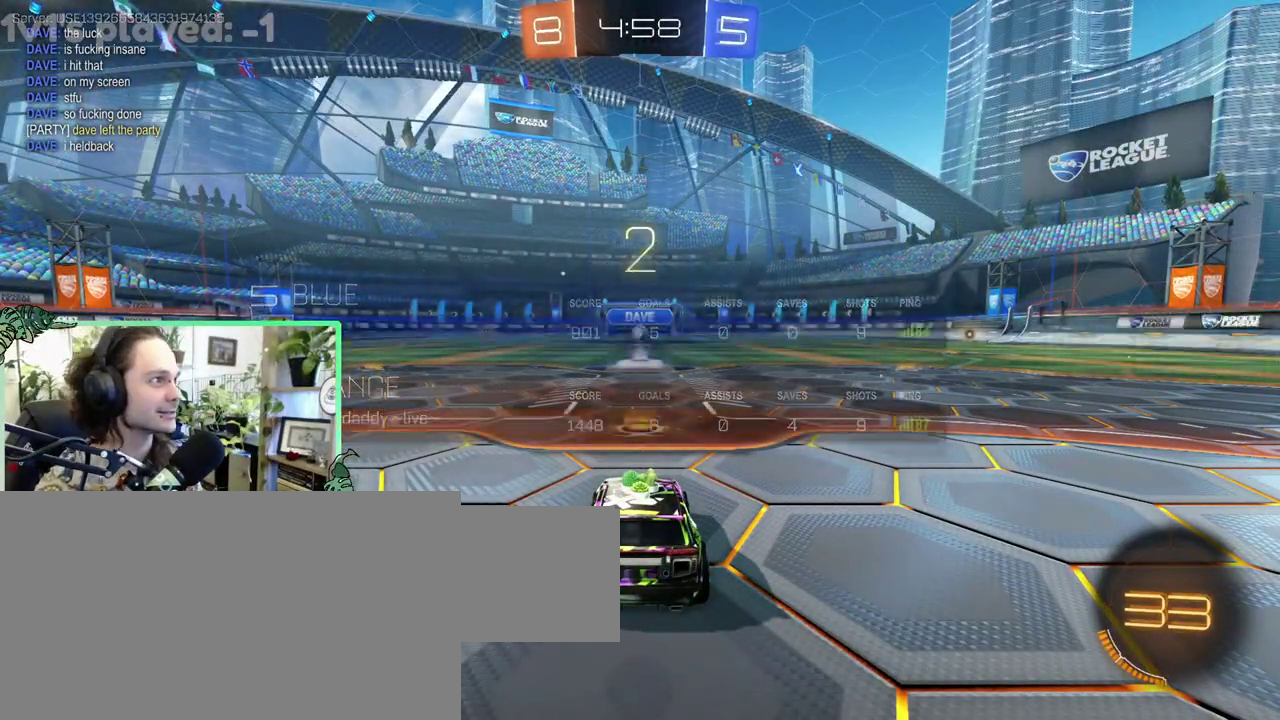
{"buttons": [], "left_stick": "center", "right_stick": "center", "events": [[33, "Y", "down"], [167, "Y", "up"]]}
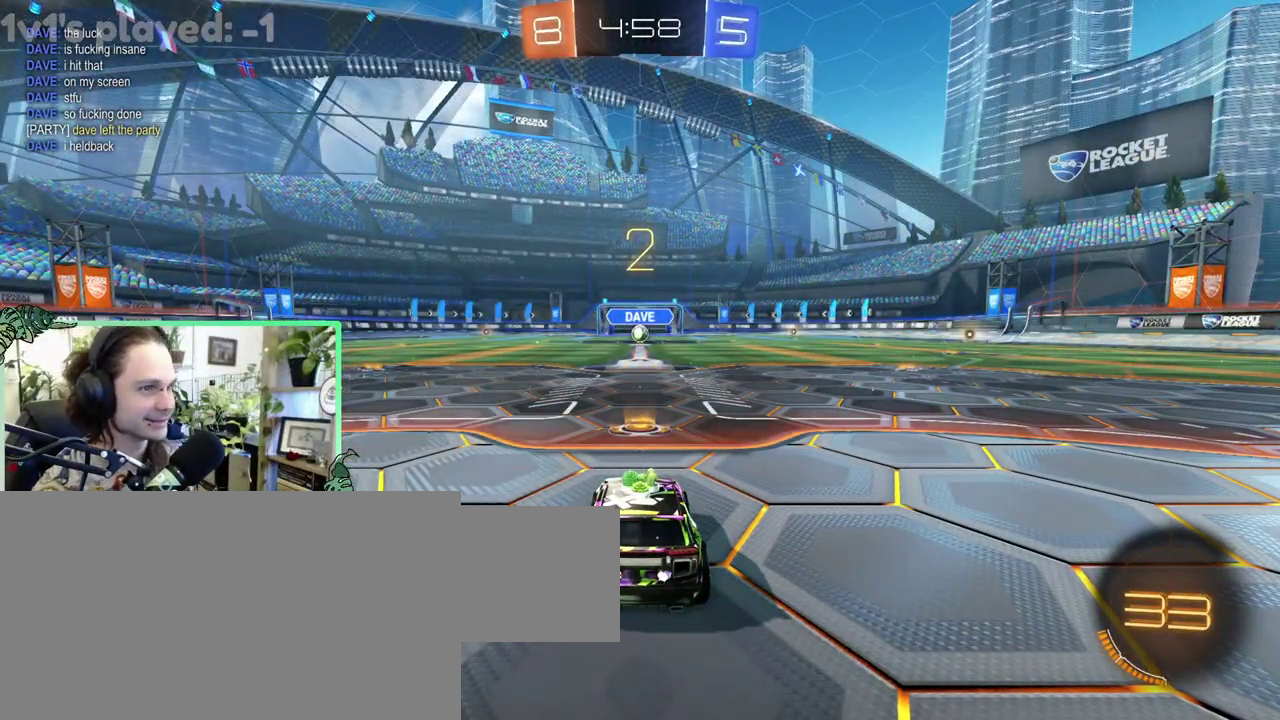
{"buttons": [], "left_stick": "center", "right_stick": "center", "events": [[33, "Y", "down"], [133, "Y", "up"], [233, "Y", "down"], [367, "Y", "up"]]}
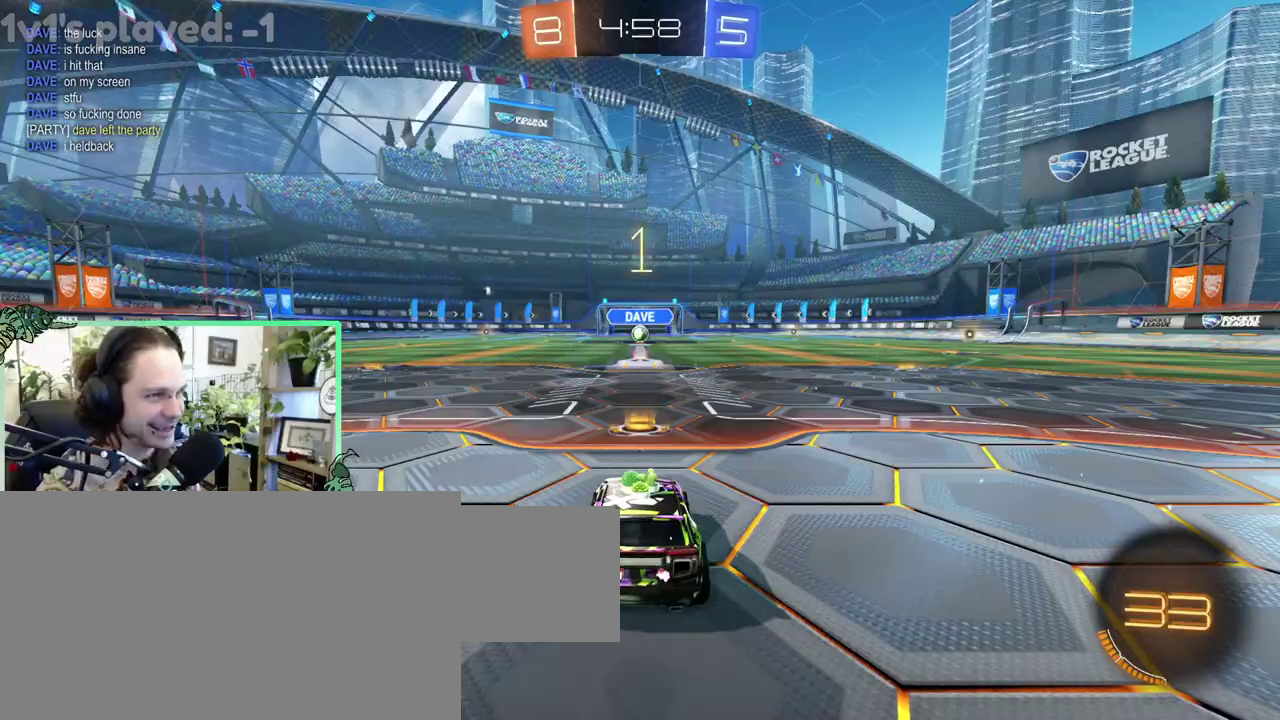
{"buttons": [], "left_stick": "center", "right_stick": "center", "events": []}
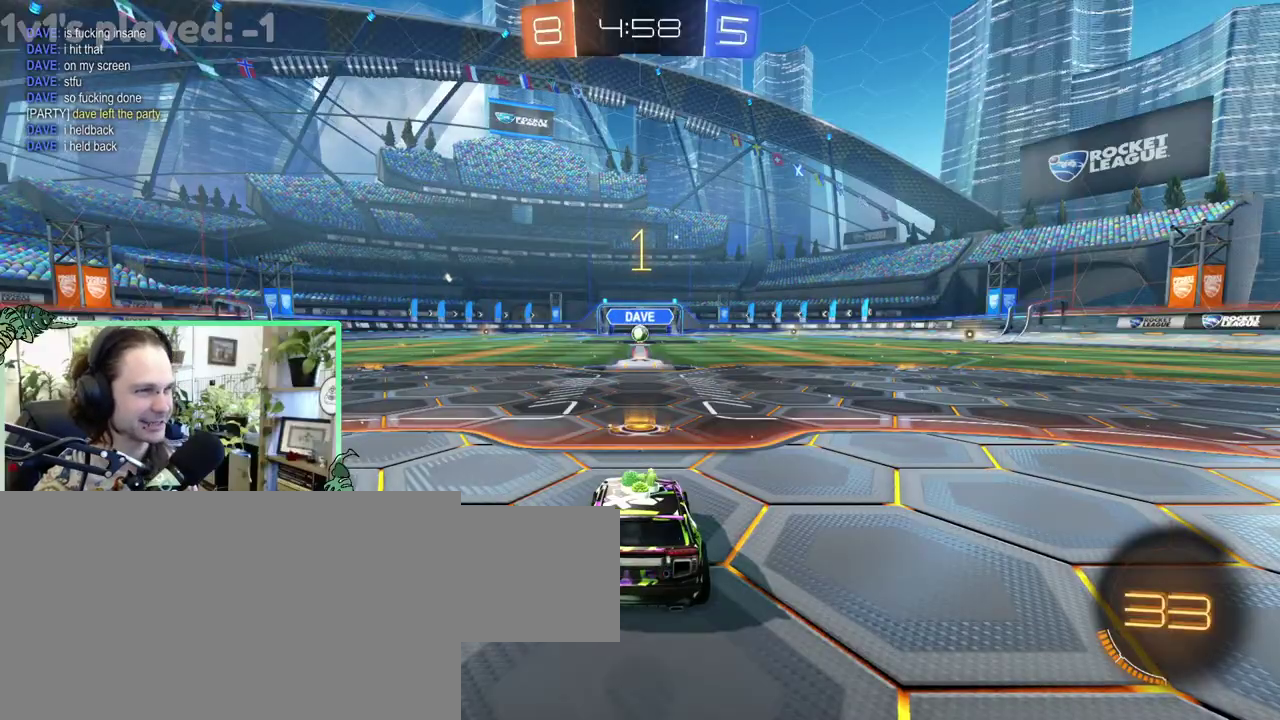
{"buttons": ["B"], "left_stick": "right", "right_stick": "center"}
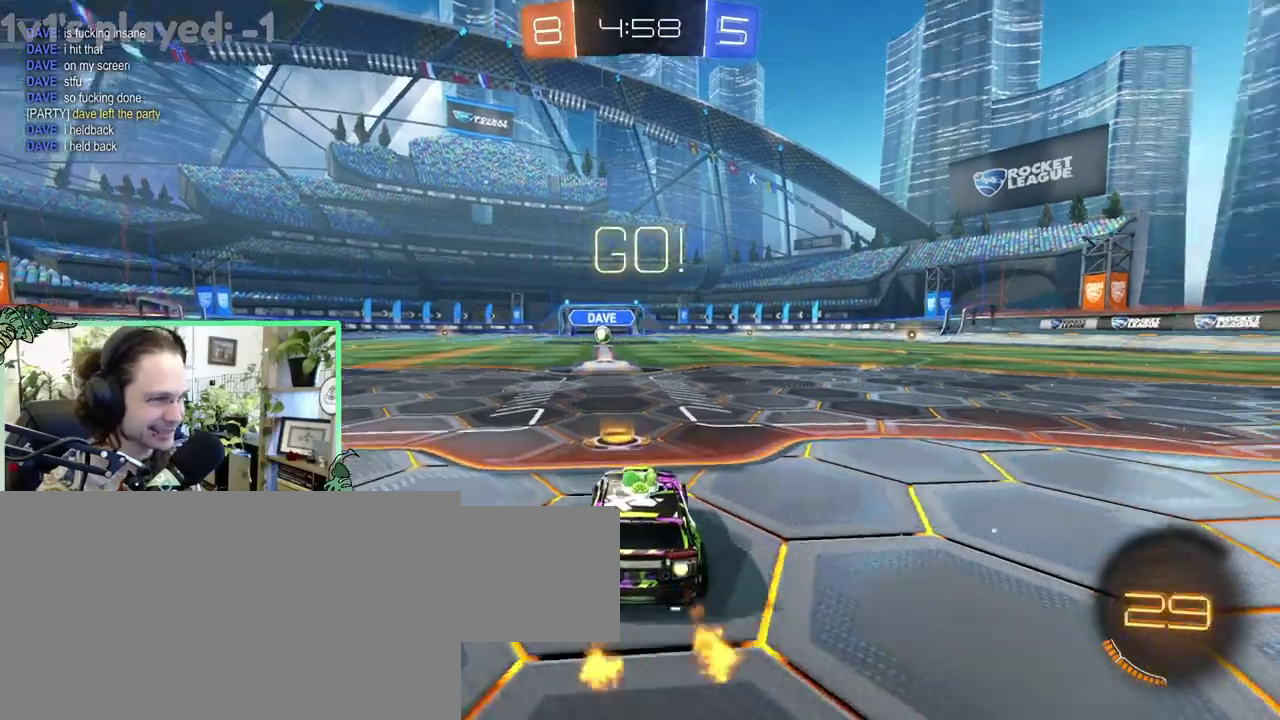
{"buttons": ["B"], "left_stick": "down", "right_stick": "center"}
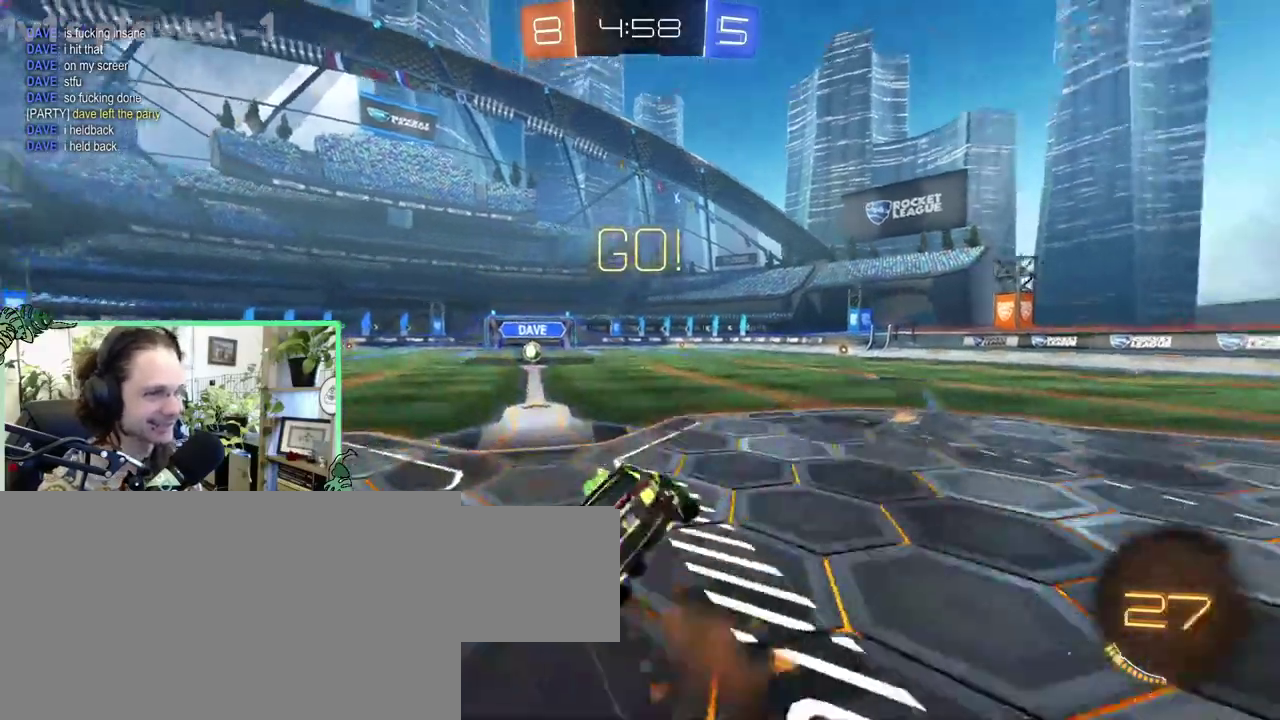
{"buttons": ["B", "Y", "L1"], "left_stick": "down-left", "right_stick": "center"}
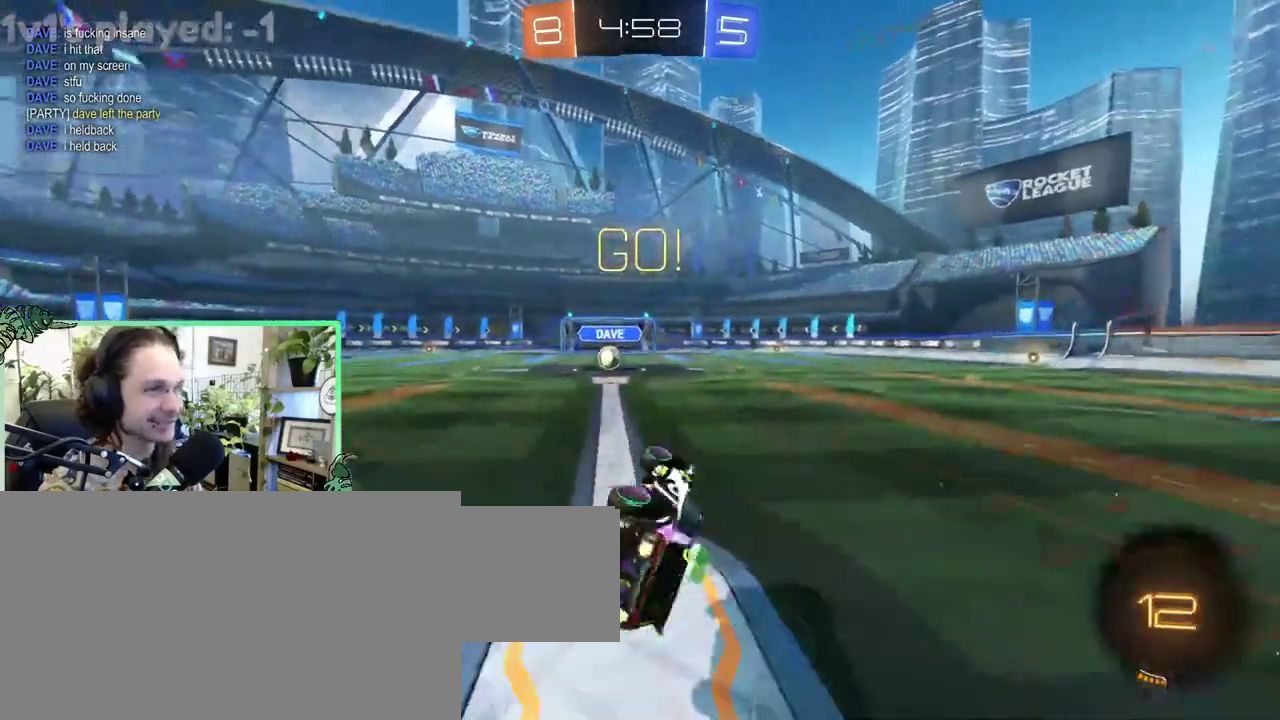
{"buttons": [], "left_stick": "left", "right_stick": "center"}
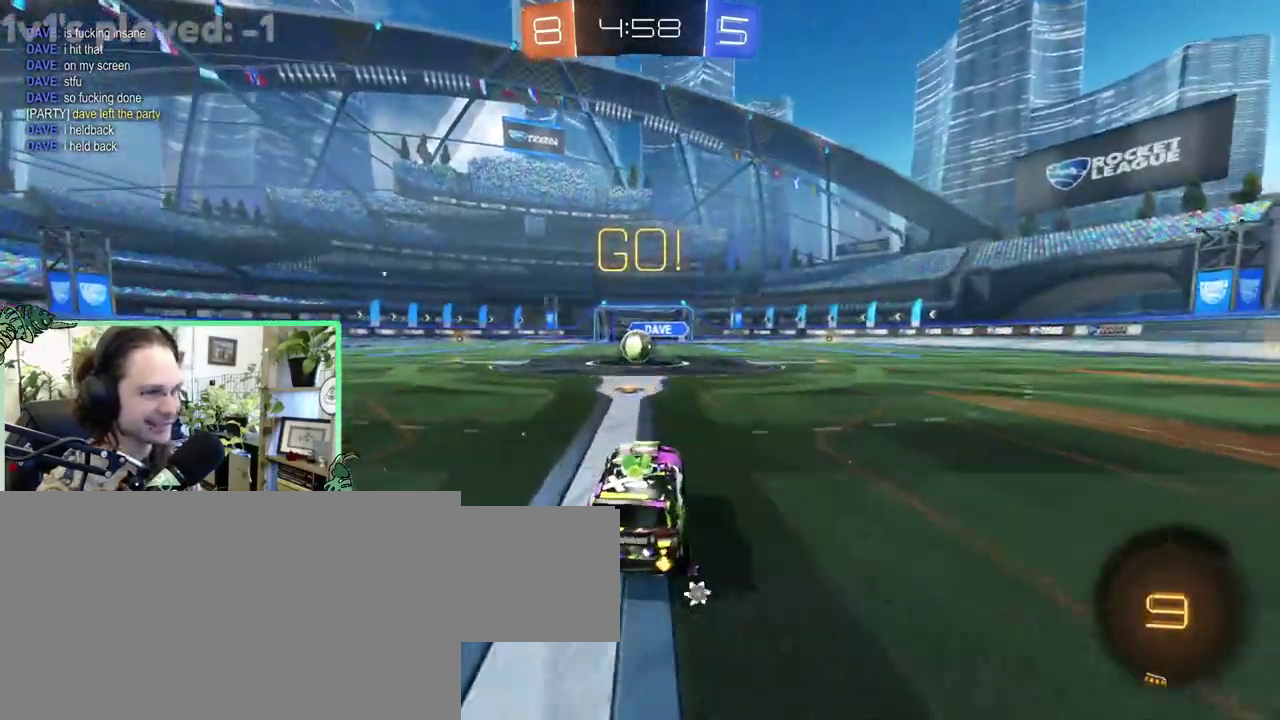
{"buttons": [], "left_stick": "center", "right_stick": "center"}
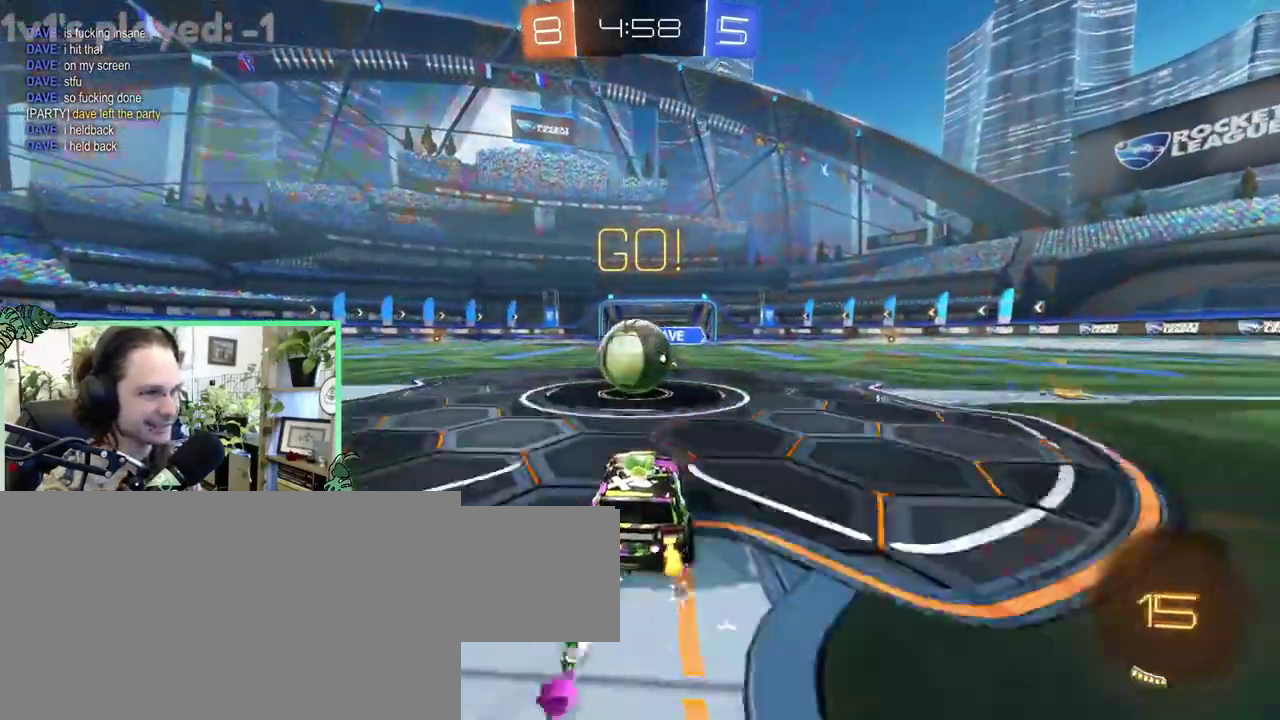
{"buttons": ["L1"], "left_stick": "down", "right_stick": "center"}
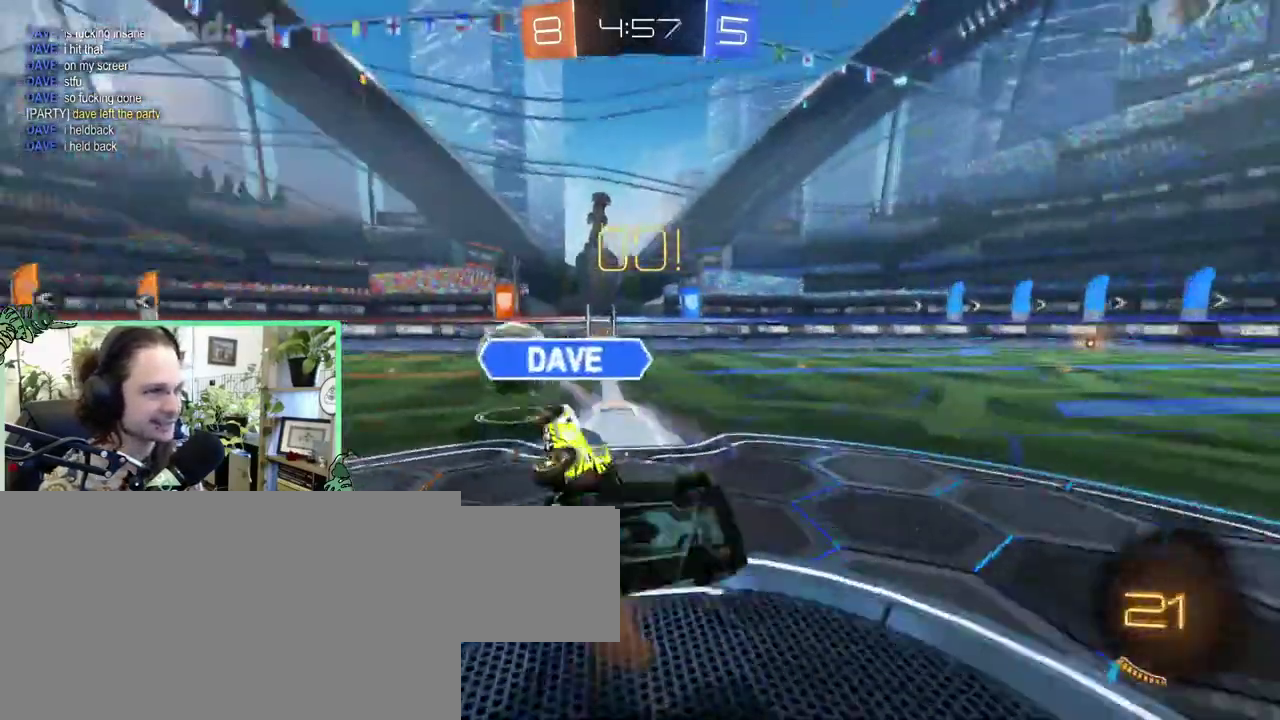
{"buttons": [], "left_stick": "center", "right_stick": "center"}
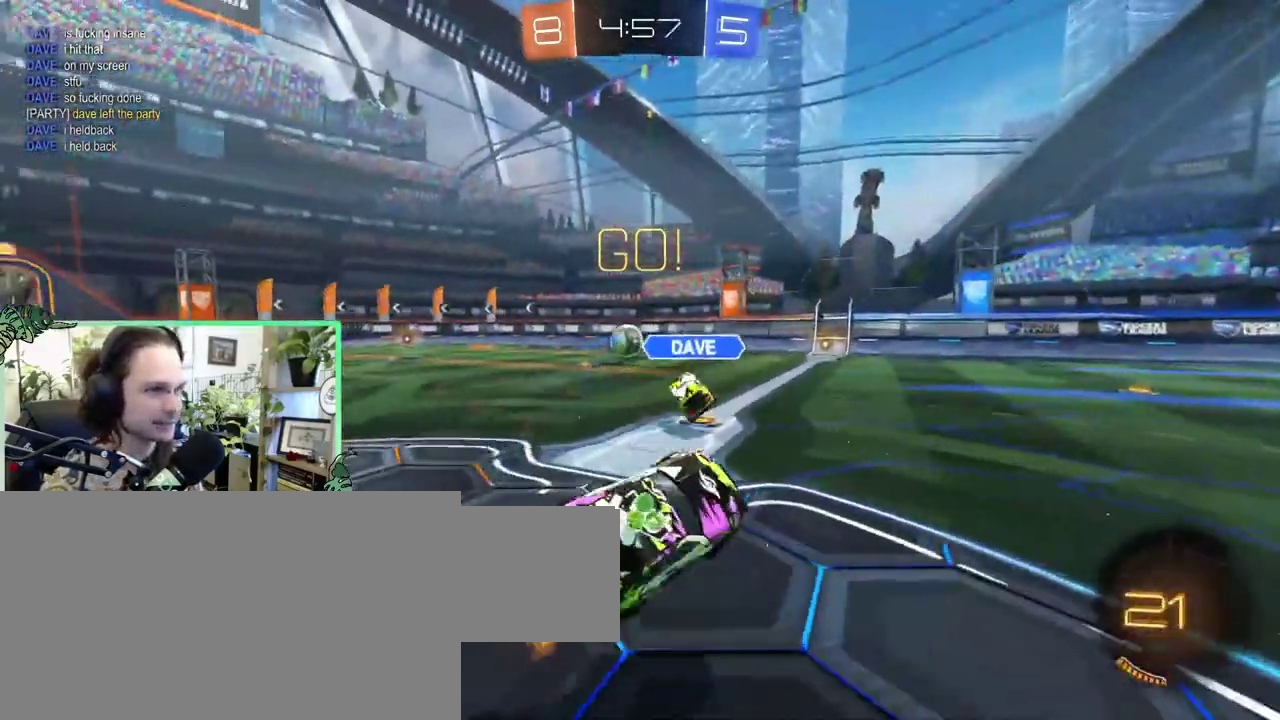
{"buttons": [], "left_stick": "left", "right_stick": "center"}
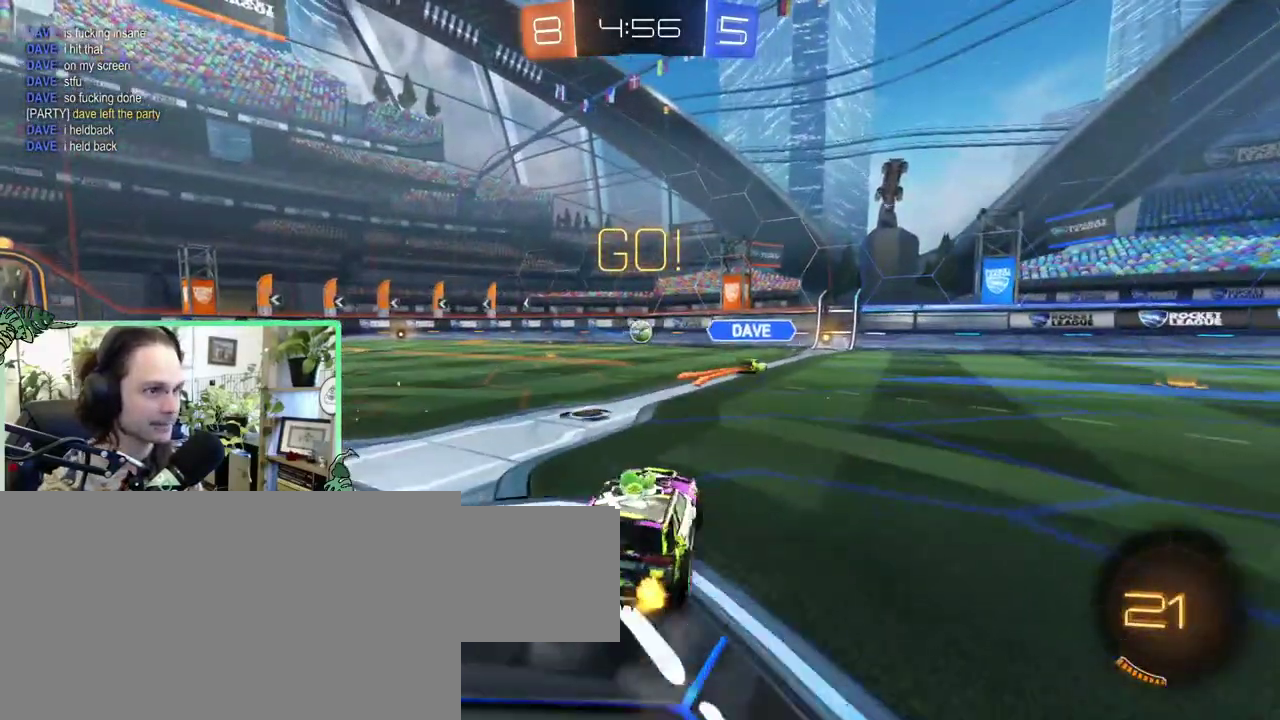
{"buttons": ["A", "B", "L1", "L3"], "left_stick": "up-left", "right_stick": "center"}
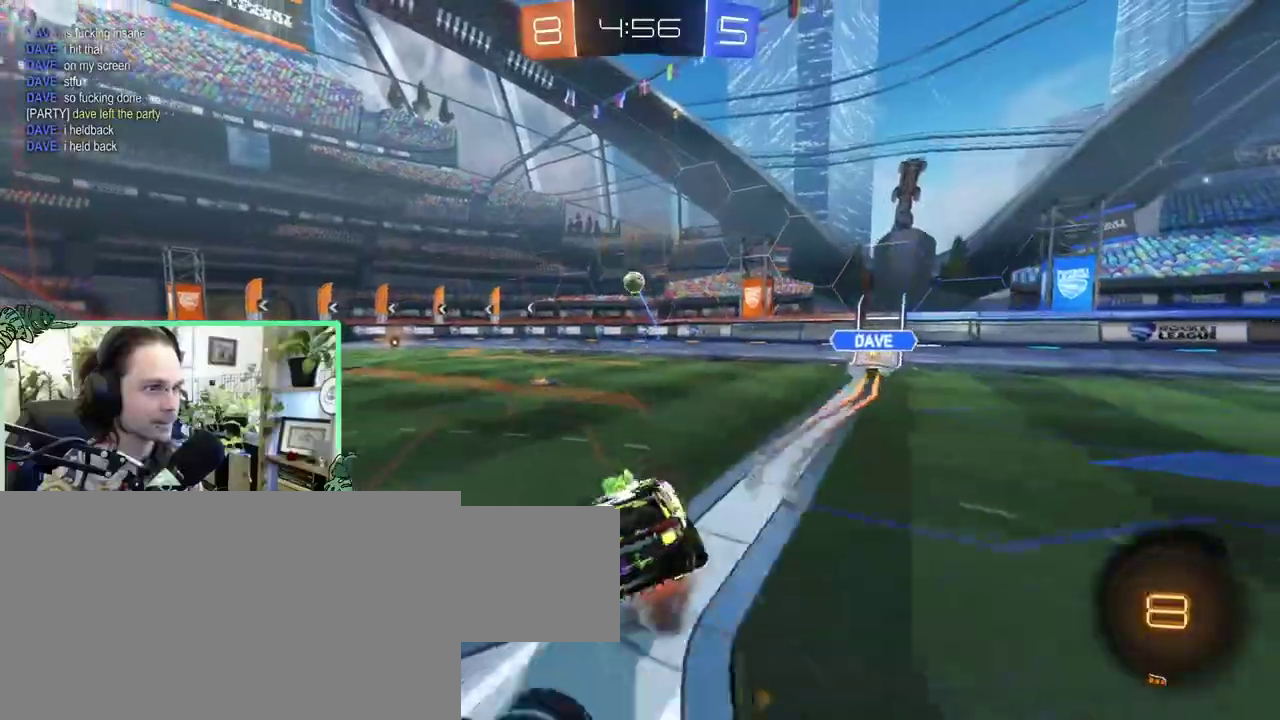
{"buttons": ["B", "L1"], "left_stick": "down-left", "right_stick": "center"}
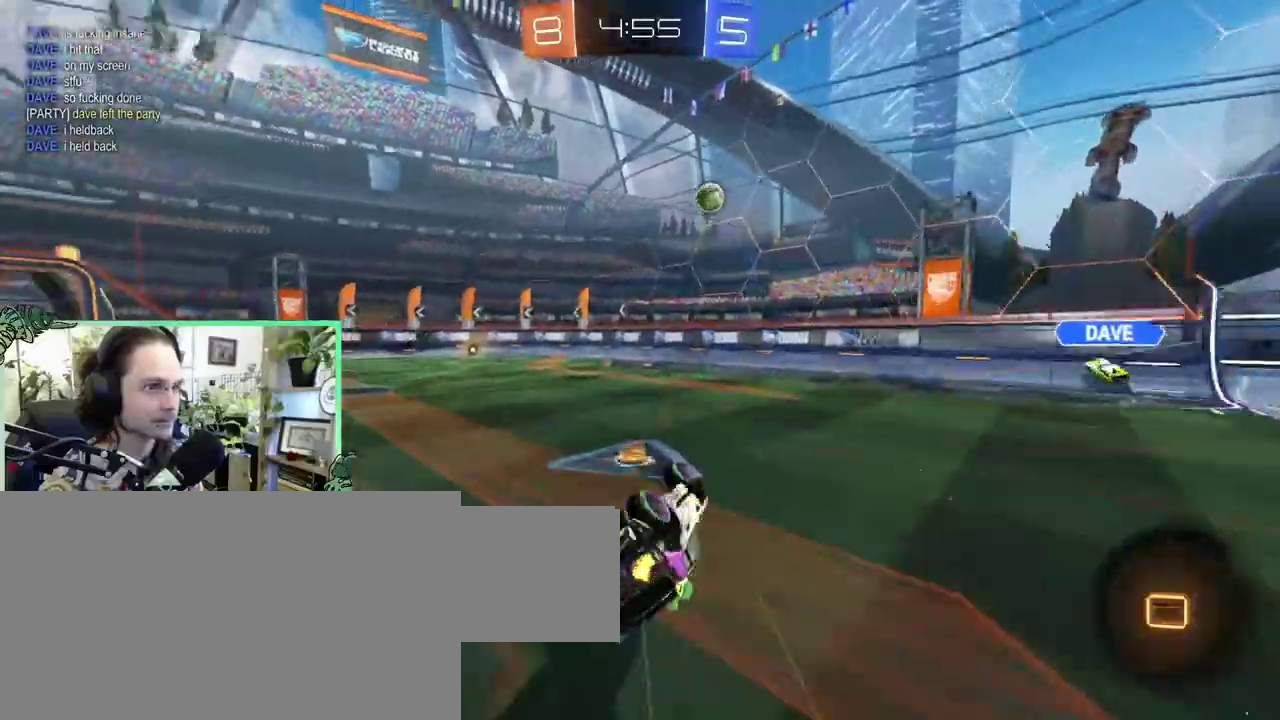
{"buttons": ["B"], "left_stick": "center", "right_stick": "center"}
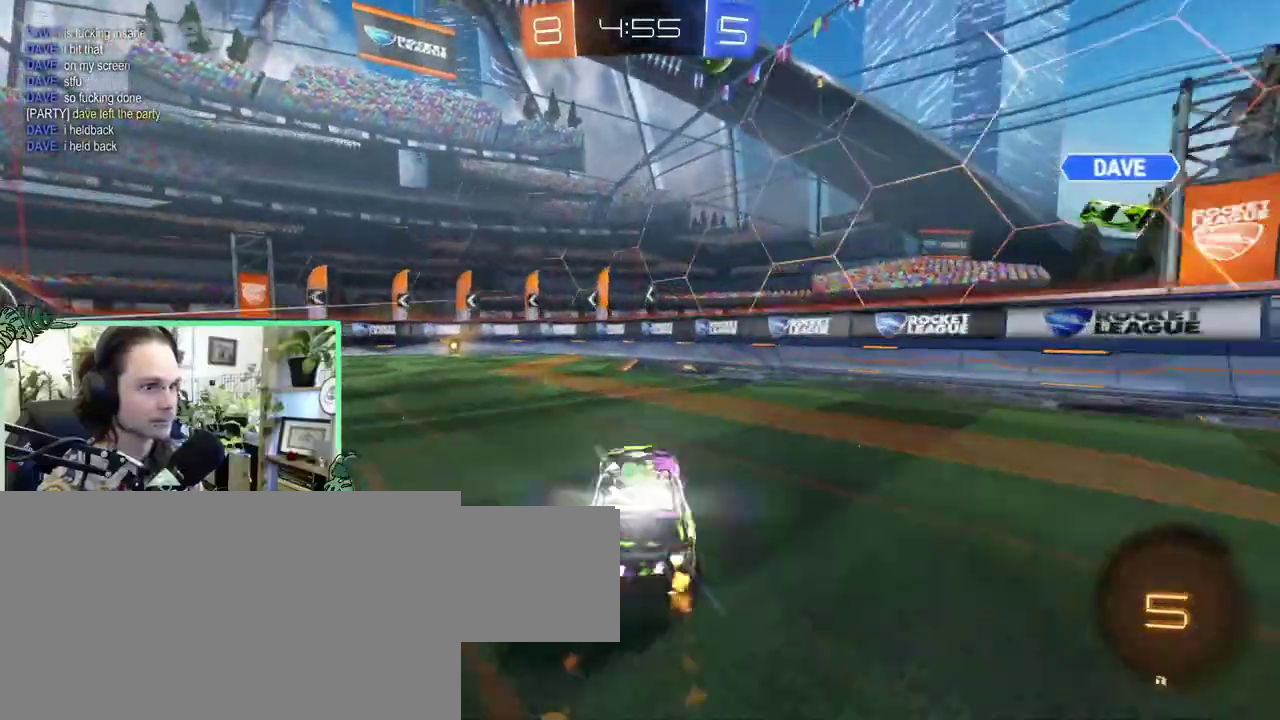
{"buttons": ["Y"], "left_stick": "left", "right_stick": "center"}
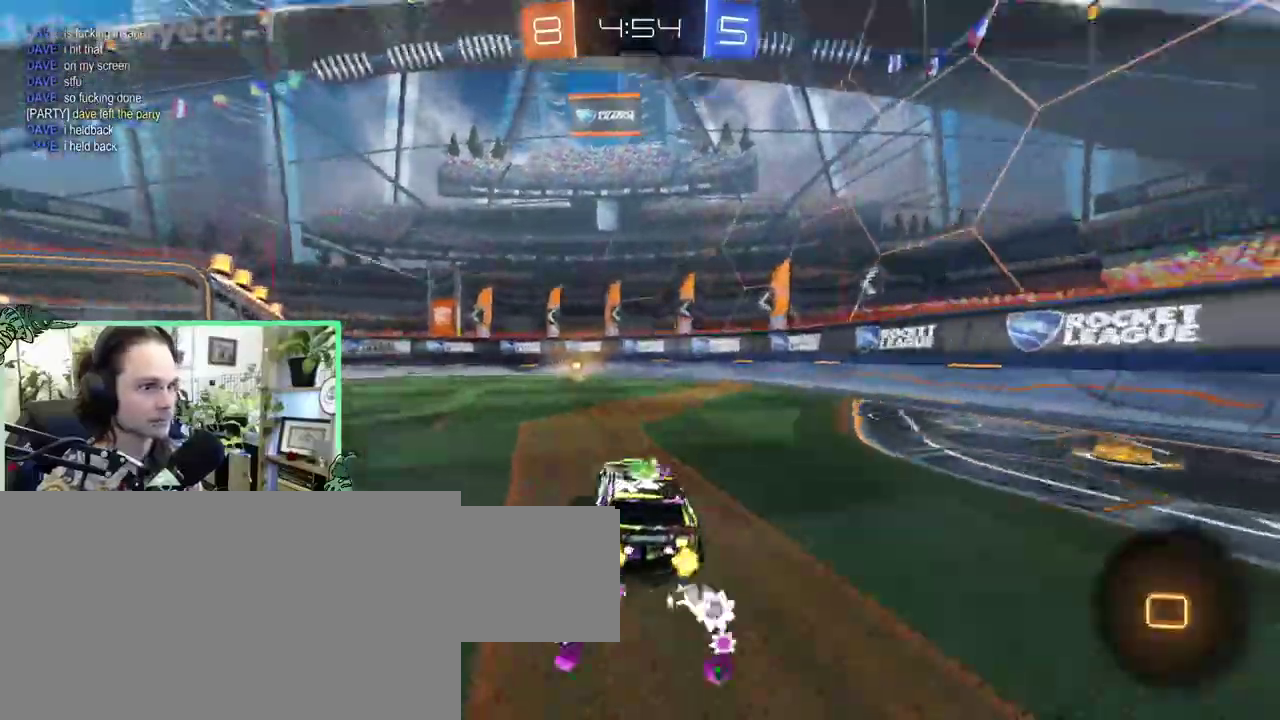
{"buttons": [], "left_stick": "center", "right_stick": "center"}
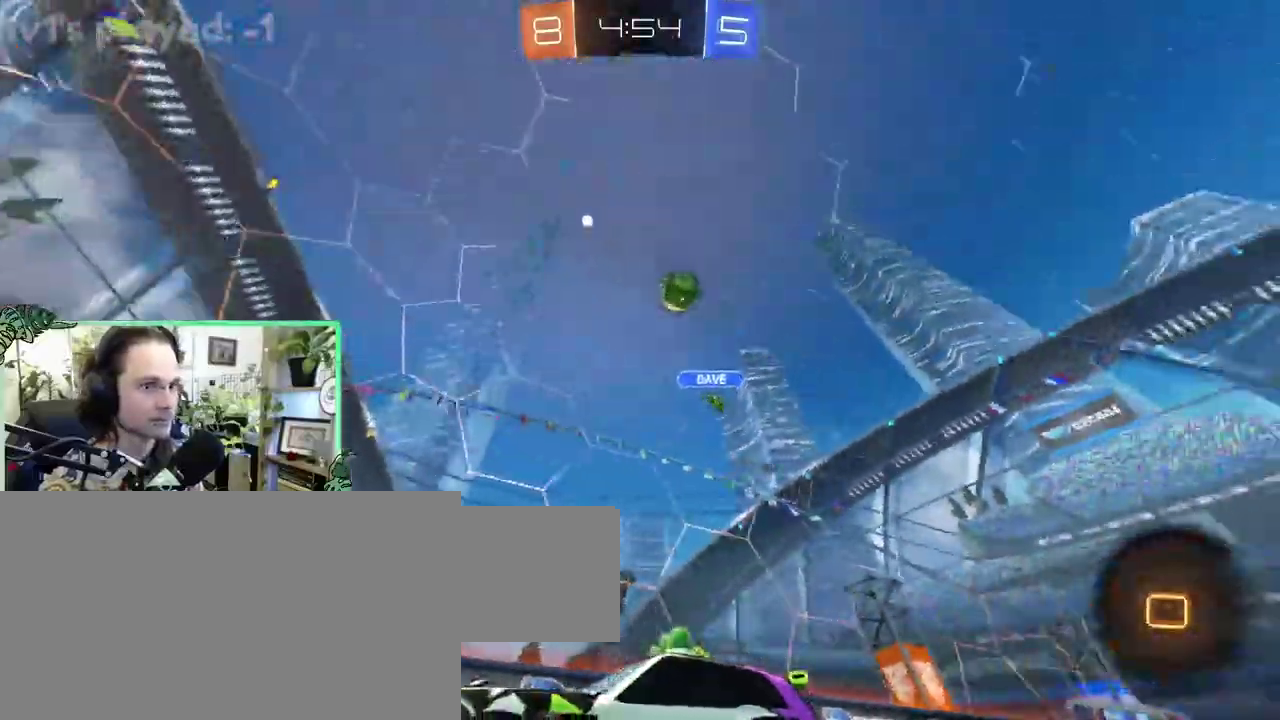
{"buttons": [], "left_stick": "left", "right_stick": "center"}
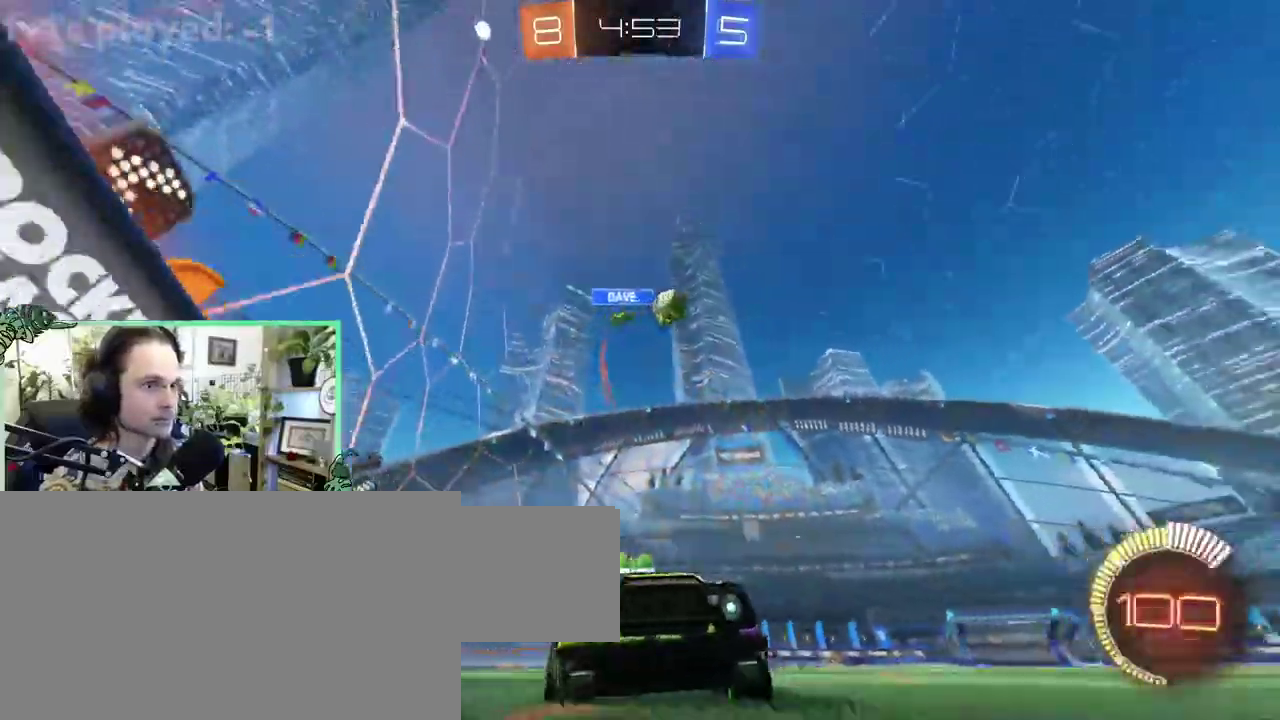
{"buttons": ["B"], "left_stick": "up-left", "right_stick": "center"}
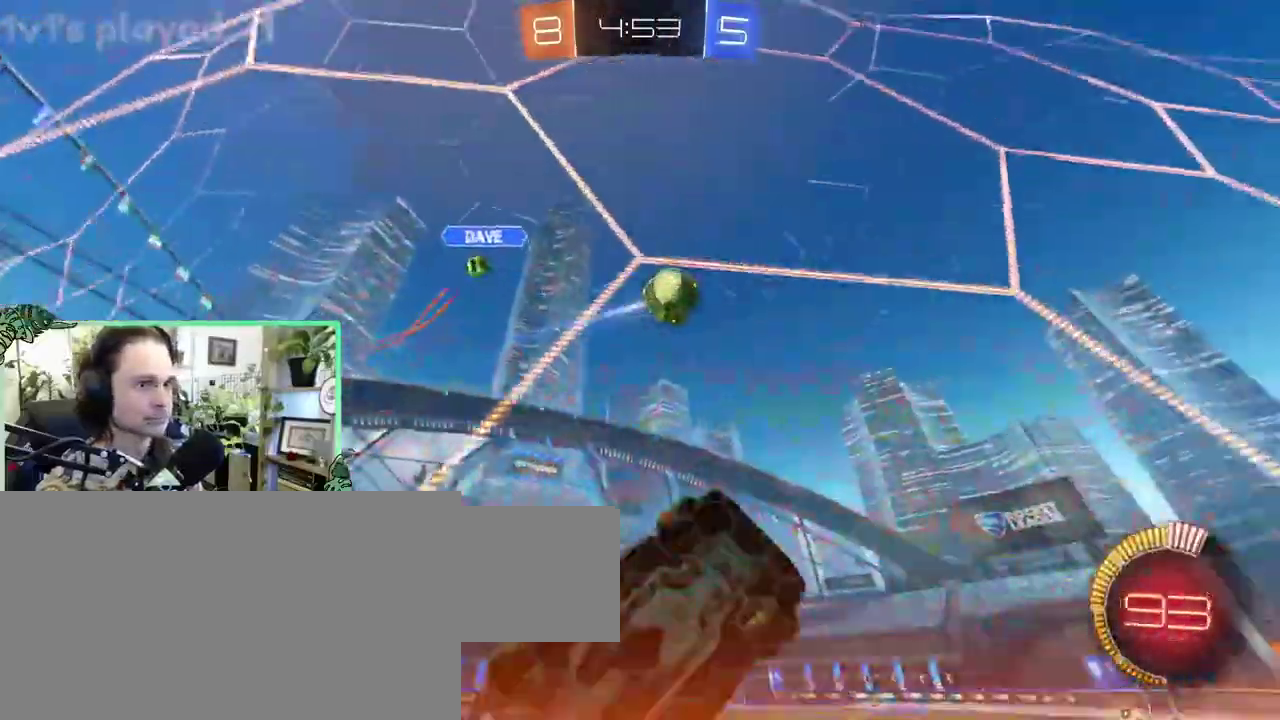
{"buttons": ["A", "R1"], "left_stick": "left", "right_stick": "center"}
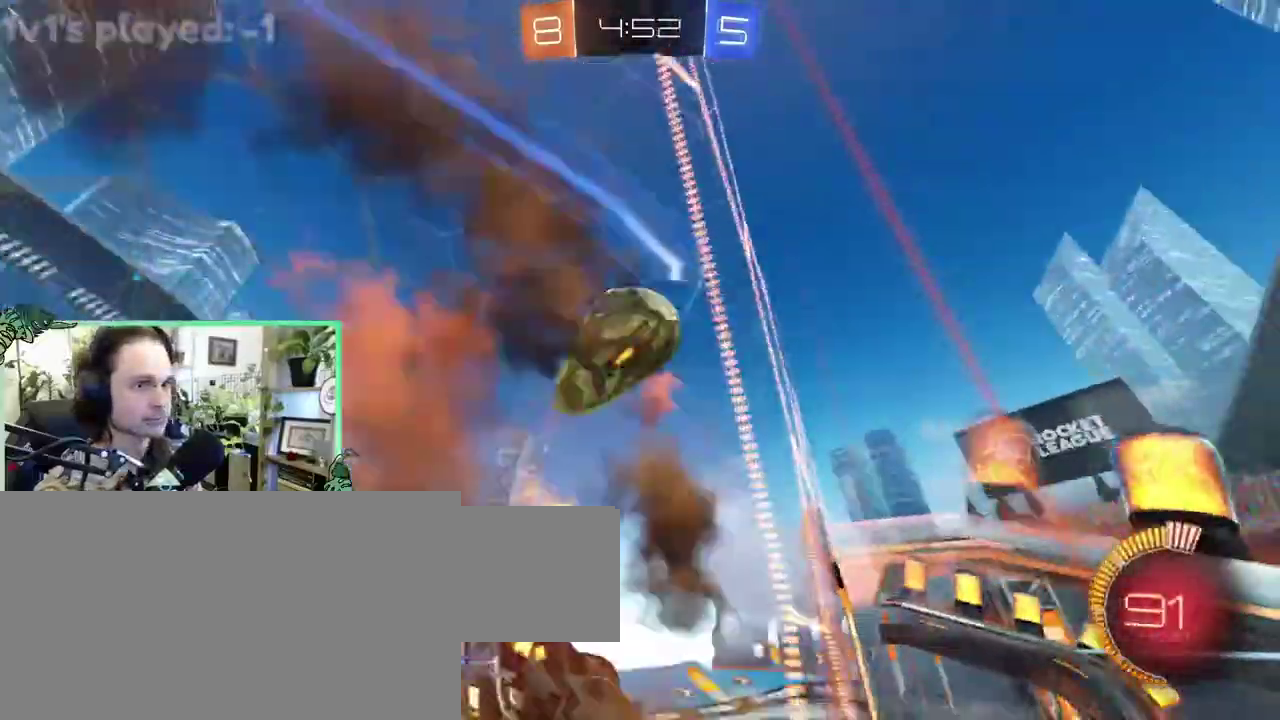
{"buttons": [], "left_stick": "center", "right_stick": "center"}
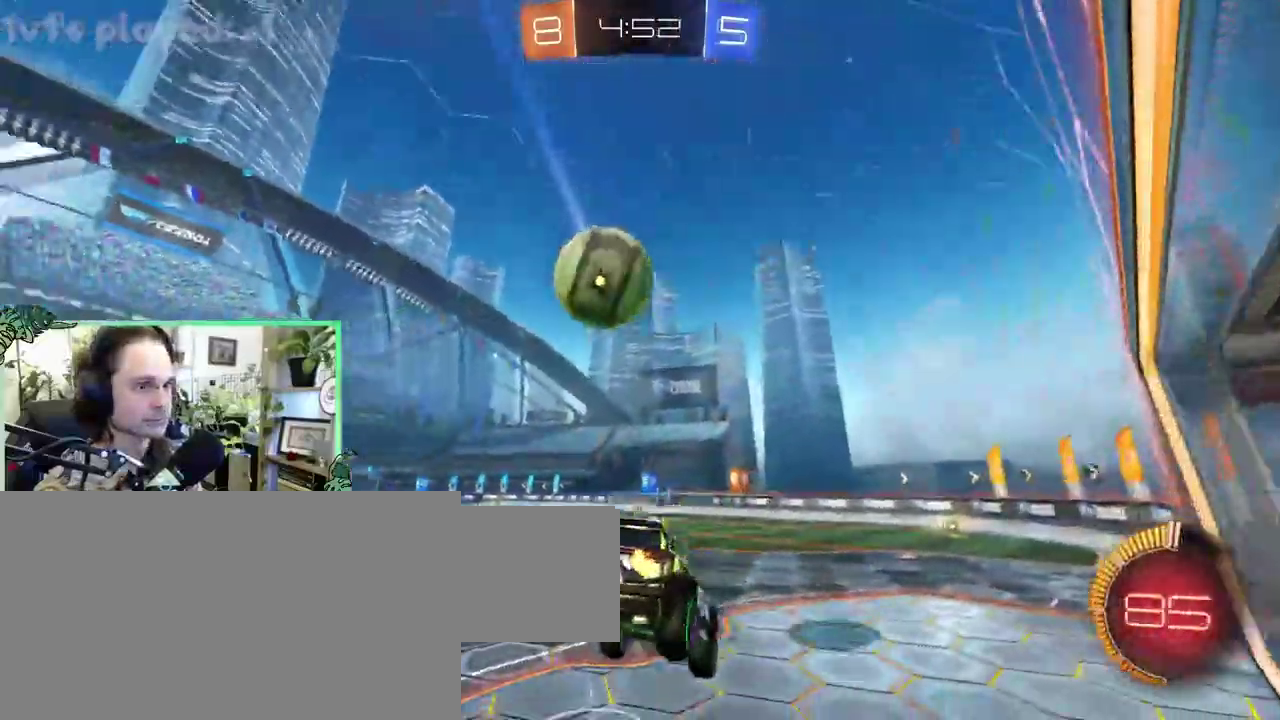
{"buttons": [], "left_stick": "right", "right_stick": "center"}
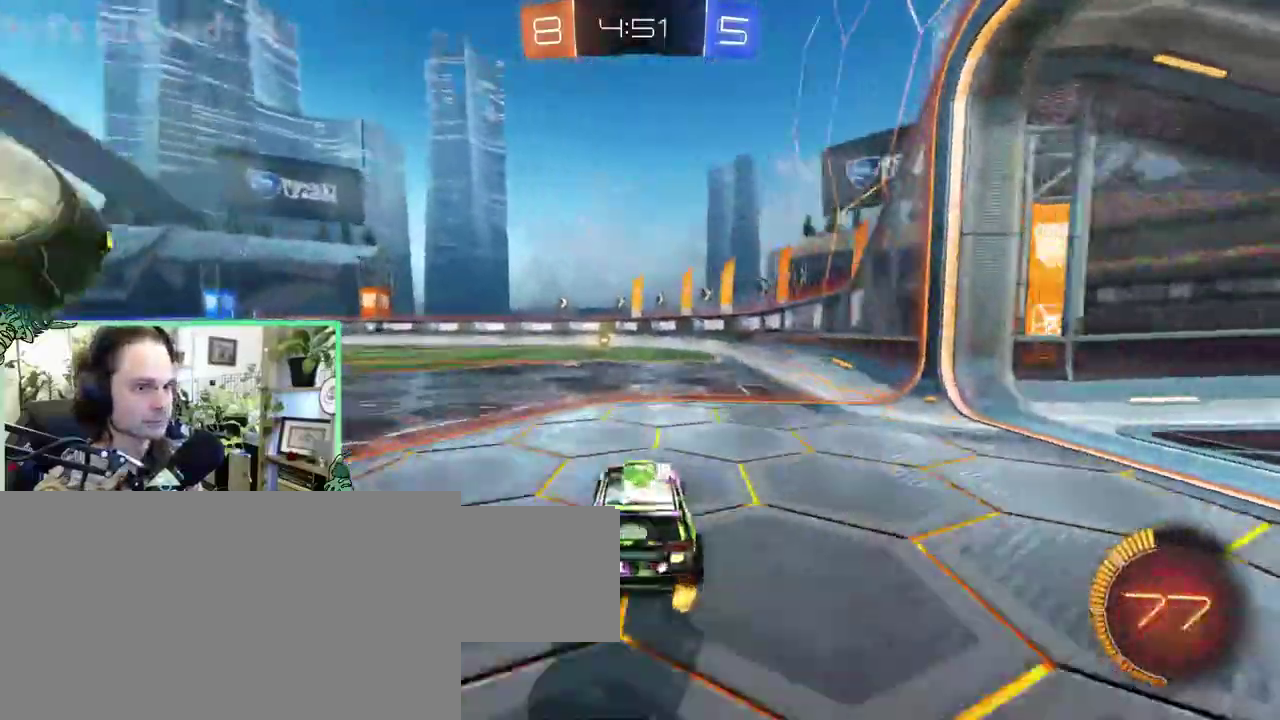
{"buttons": [], "left_stick": "left", "right_stick": "center"}
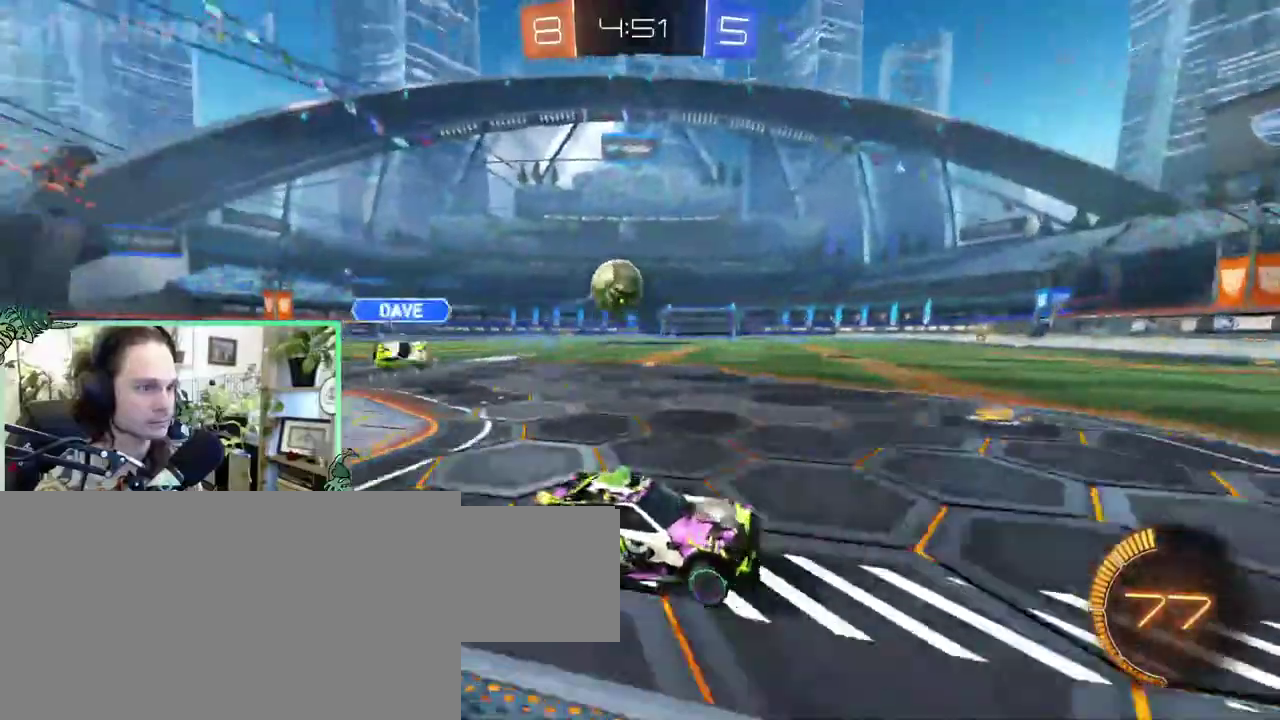
{"buttons": [], "left_stick": "right", "right_stick": "center"}
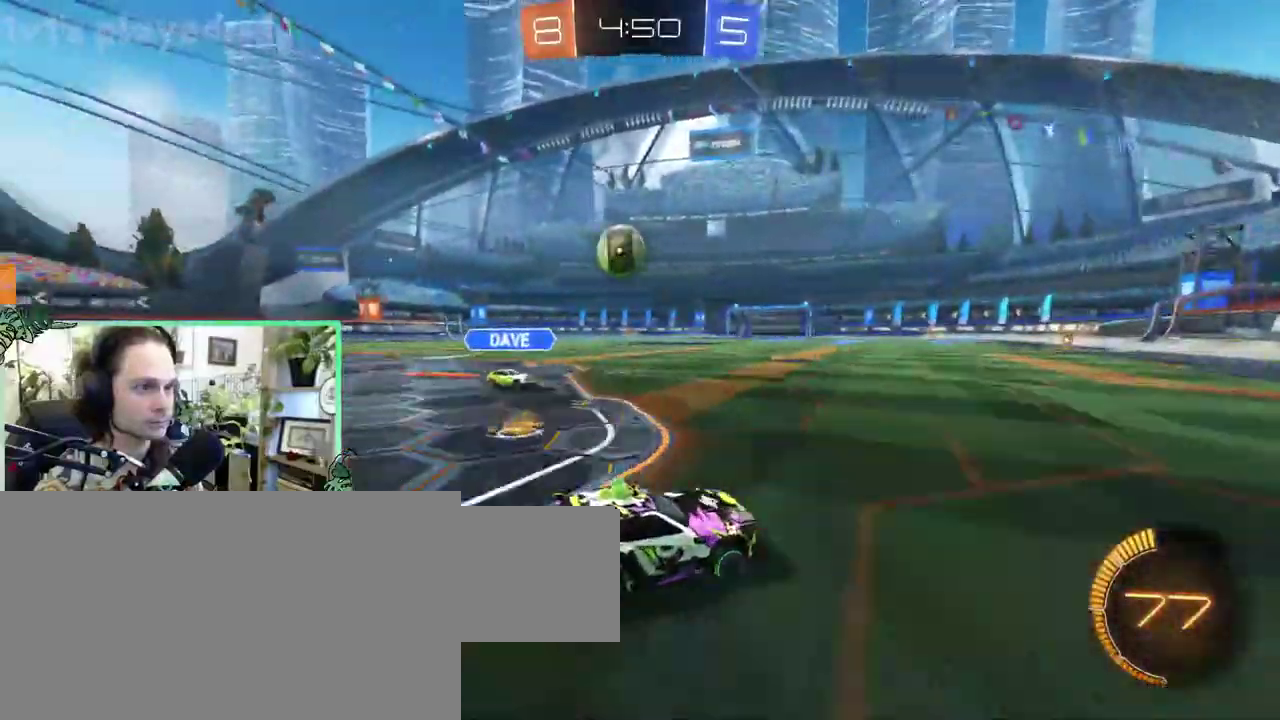
{"buttons": ["B"], "left_stick": "right", "right_stick": "center", "events": [[500, "B", "down"]]}
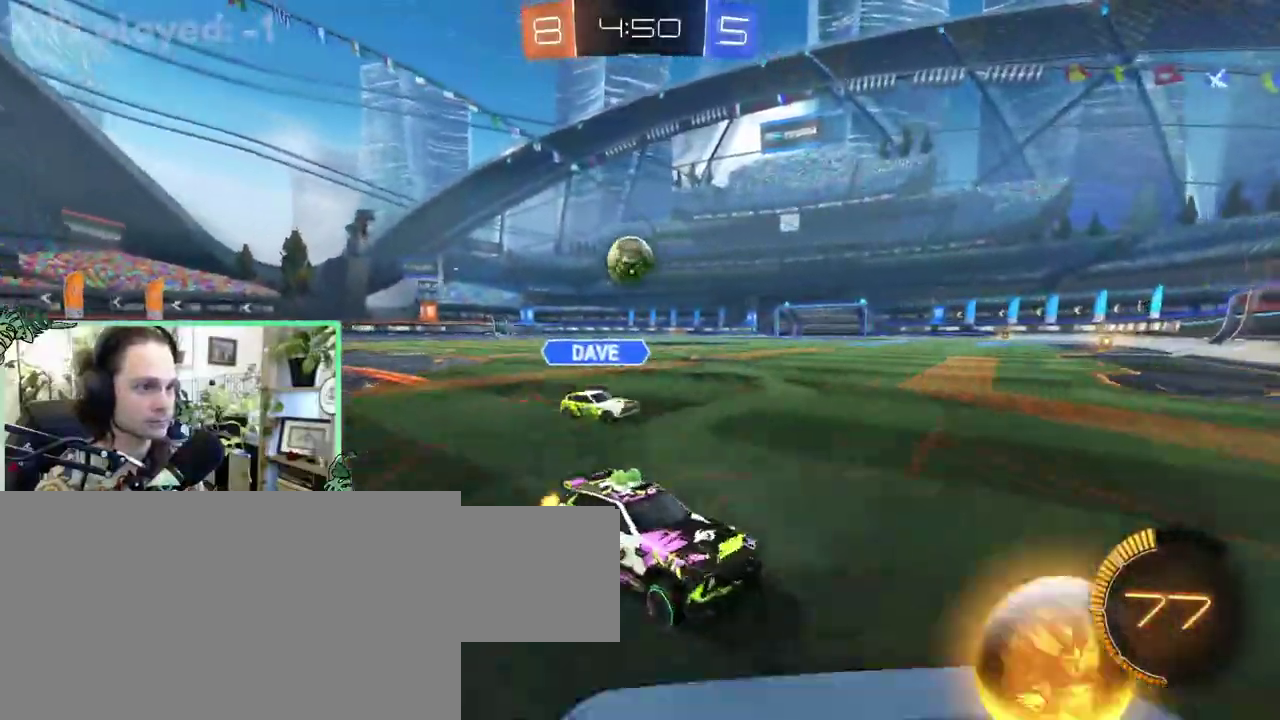
{"buttons": [], "left_stick": "left", "right_stick": "center"}
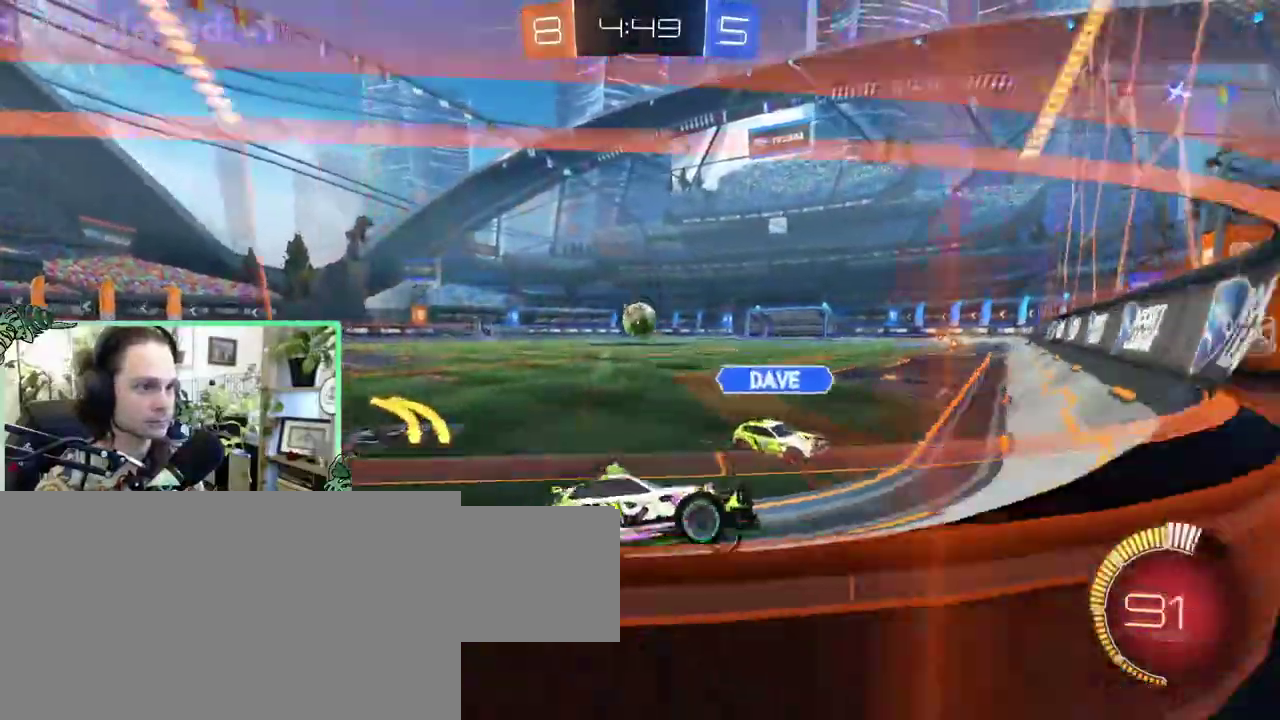
{"buttons": ["B"], "left_stick": "center", "right_stick": "center"}